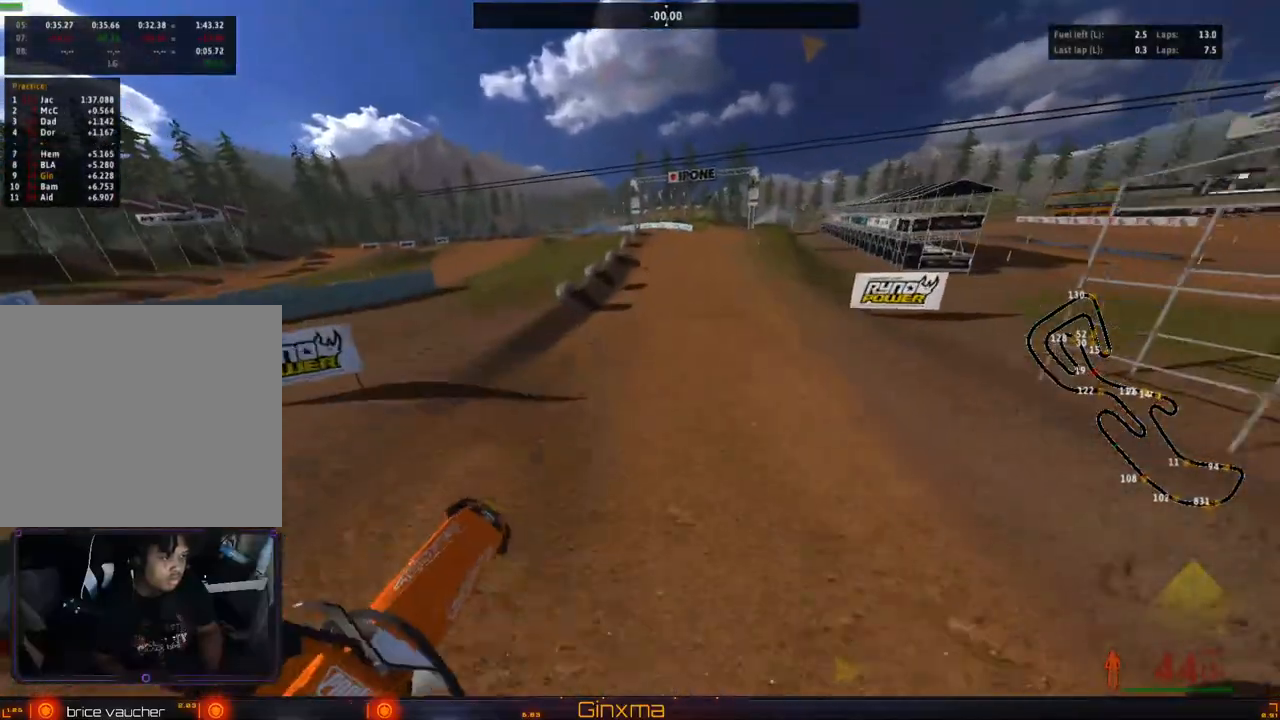
Gameplay with a controller (PlayStation layout); each line is a JSON object with the inputs held at the frame after it. "events" lists button and stick changes between this image and that frame as [ms after this image, input, new state], when the widget could be followed in between.
{"buttons": ["R2"], "left_stick": "up-left", "right_stick": "center", "events": [[367, "left_stick", "left"], [483, "left_stick", "up-left"]]}
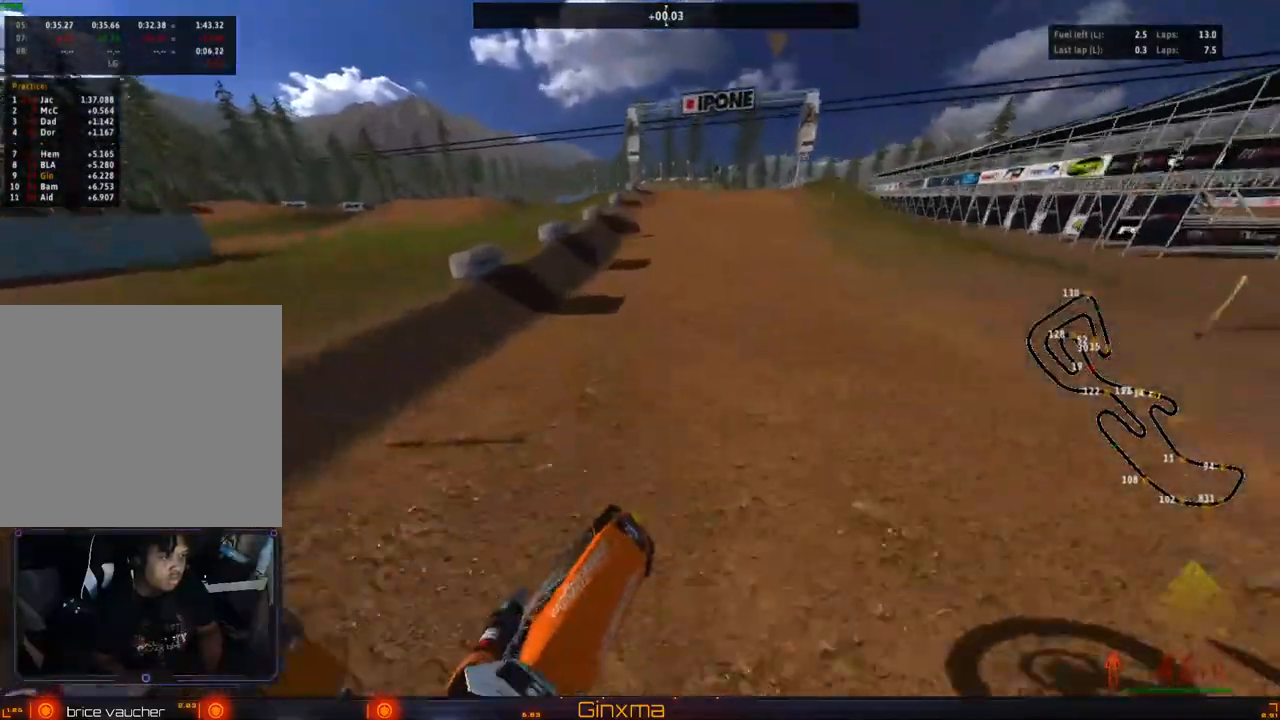
{"buttons": [], "left_stick": "up", "right_stick": "center", "events": [[100, "CROSS", "down"], [167, "left_stick", "center"], [250, "CROSS", "up"], [350, "left_stick", "up-left"], [400, "left_stick", "up"], [450, "R2", "up"]]}
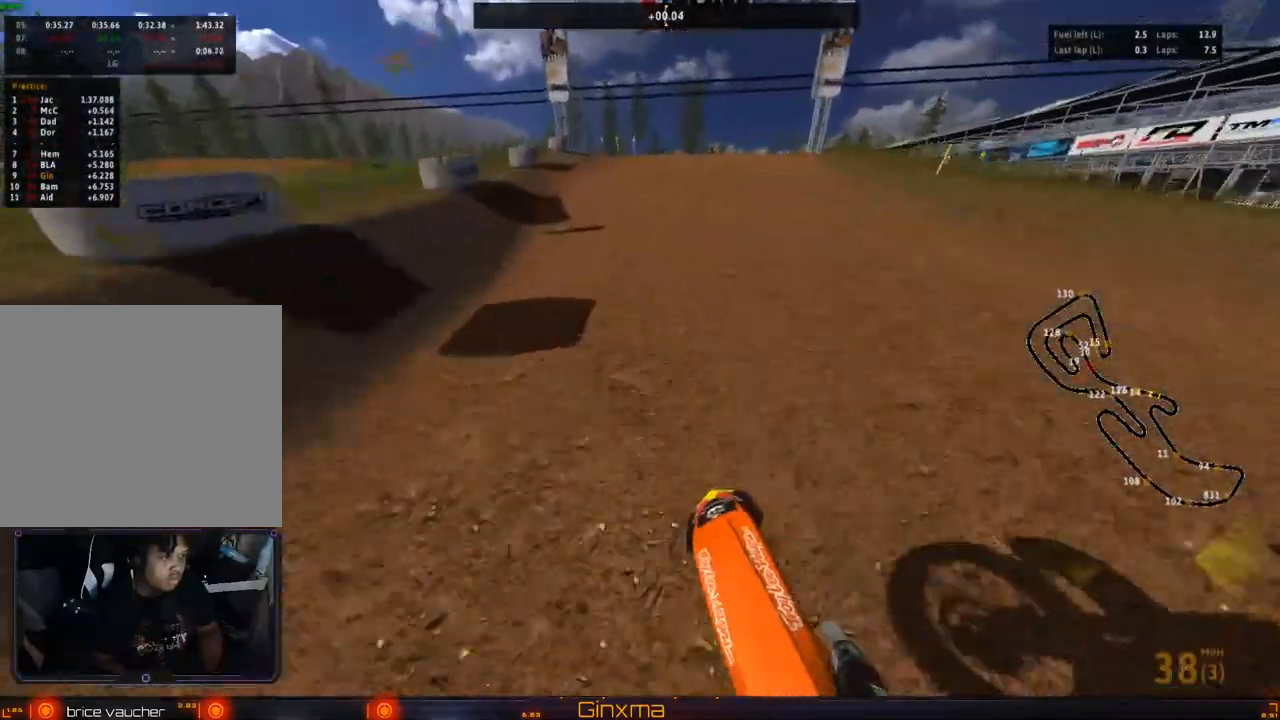
{"buttons": ["R2"], "left_stick": "right", "right_stick": "center", "events": [[50, "left_stick", "right"], [383, "R2", "down"]]}
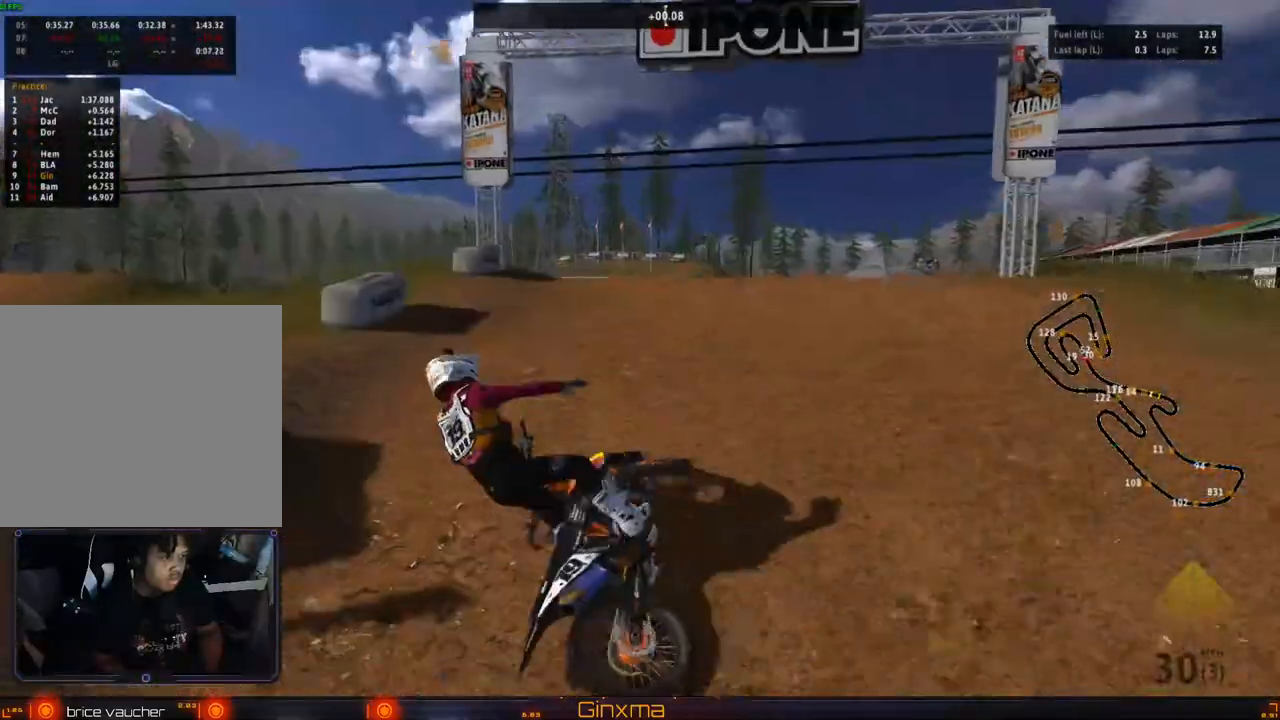
{"buttons": [], "left_stick": "center", "right_stick": "center", "events": [[17, "left_stick", "center"], [217, "R2", "up"]]}
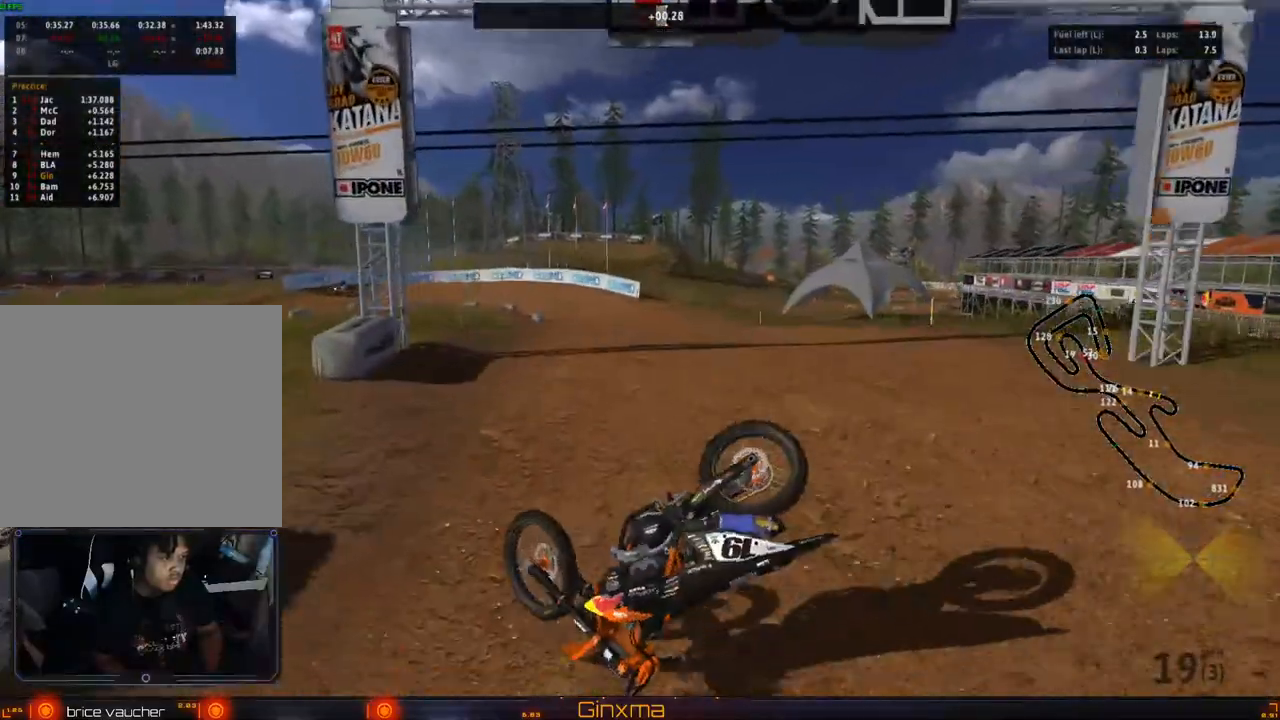
{"buttons": [], "left_stick": "center", "right_stick": "center", "events": []}
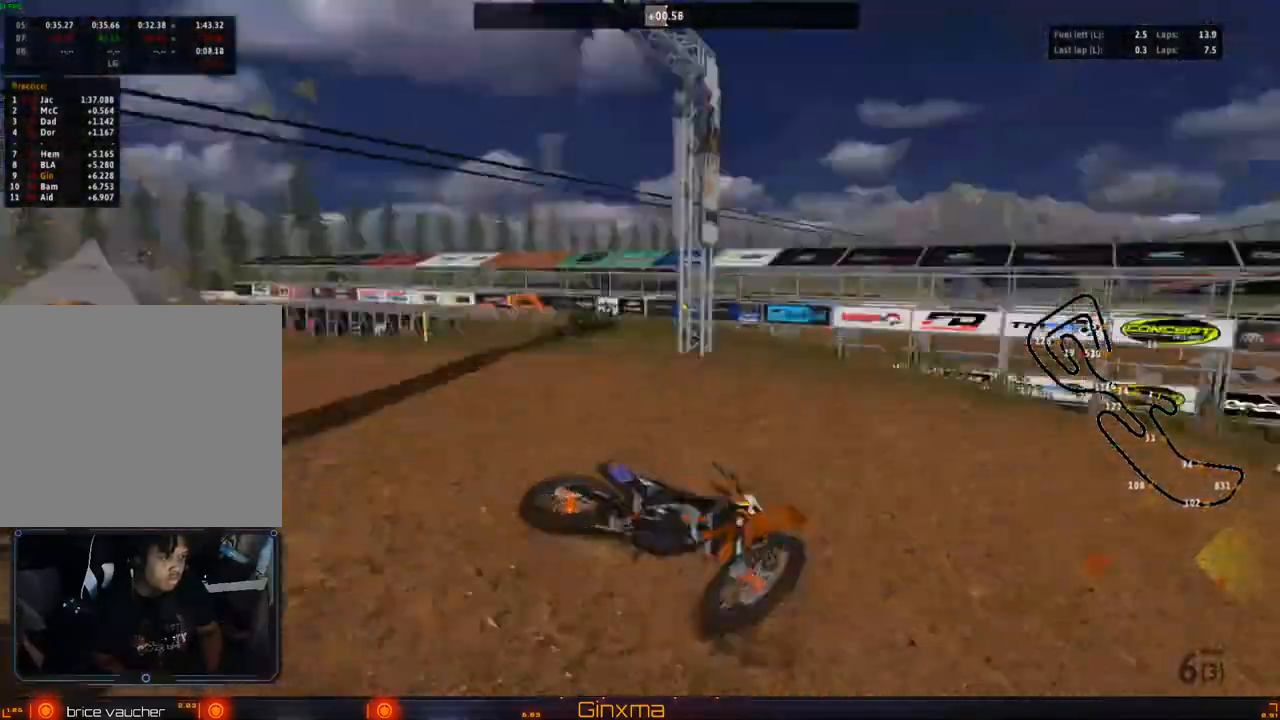
{"buttons": [], "left_stick": "center", "right_stick": "center", "events": [[417, "SELECT", "down"], [500, "SELECT", "up"]]}
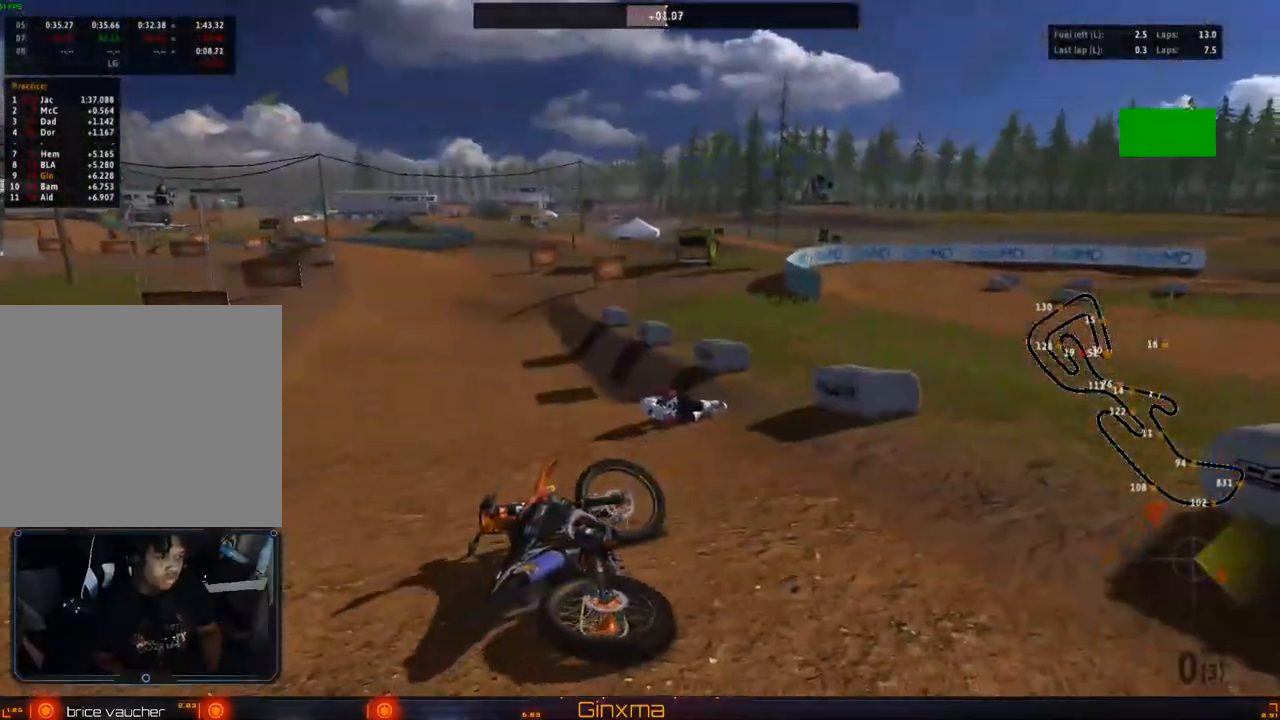
{"buttons": ["R2"], "left_stick": "left", "right_stick": "center", "events": [[117, "SQUARE", "down"], [217, "SQUARE", "up"], [283, "R2", "down"], [283, "left_stick", "left"]]}
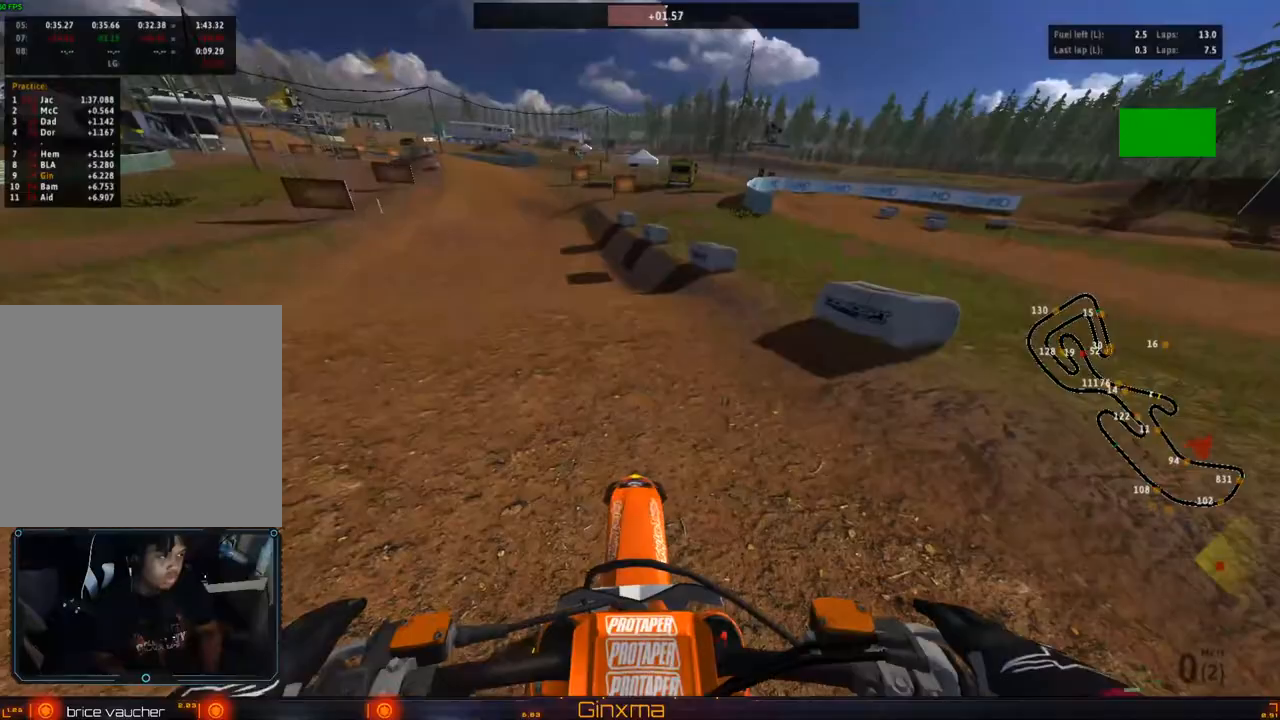
{"buttons": ["R2"], "left_stick": "left", "right_stick": "center", "events": []}
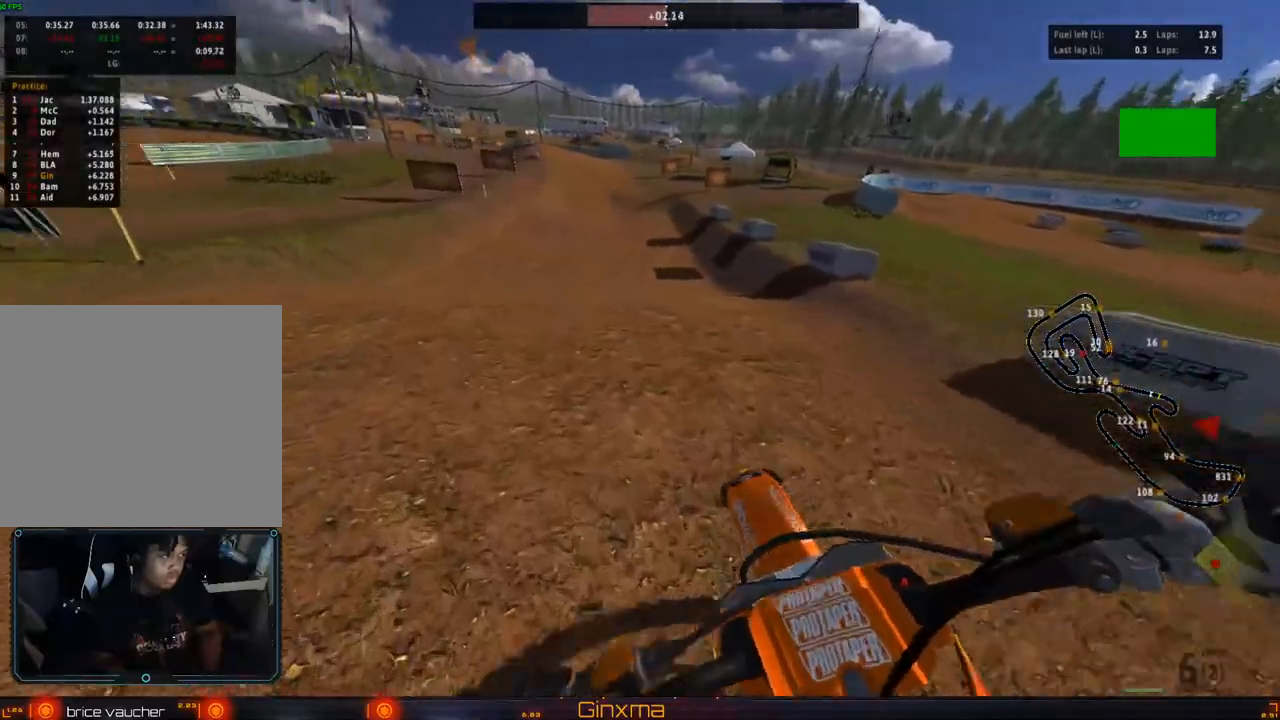
{"buttons": ["R2"], "left_stick": "center", "right_stick": "center", "events": [[367, "left_stick", "center"]]}
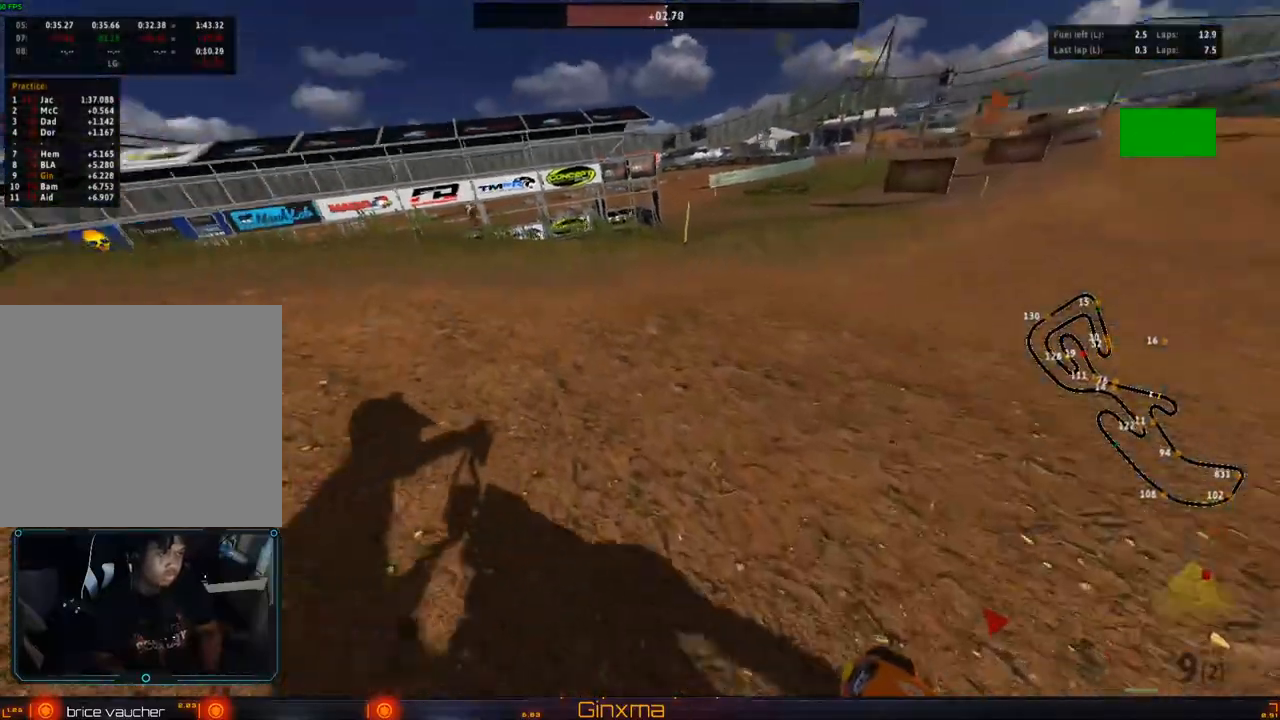
{"buttons": ["R2"], "left_stick": "center", "right_stick": "center", "events": []}
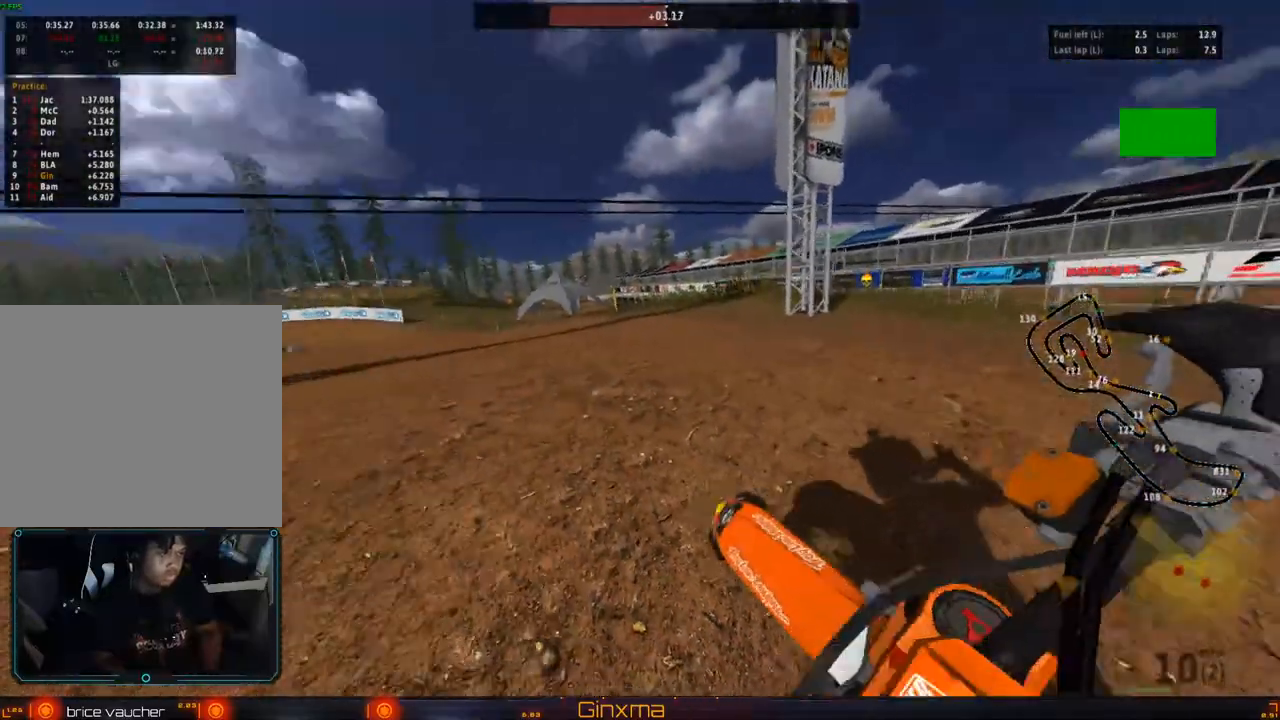
{"buttons": ["R2"], "left_stick": "up", "right_stick": "center", "events": [[167, "left_stick", "up"], [300, "R2", "up"], [417, "R2", "down"]]}
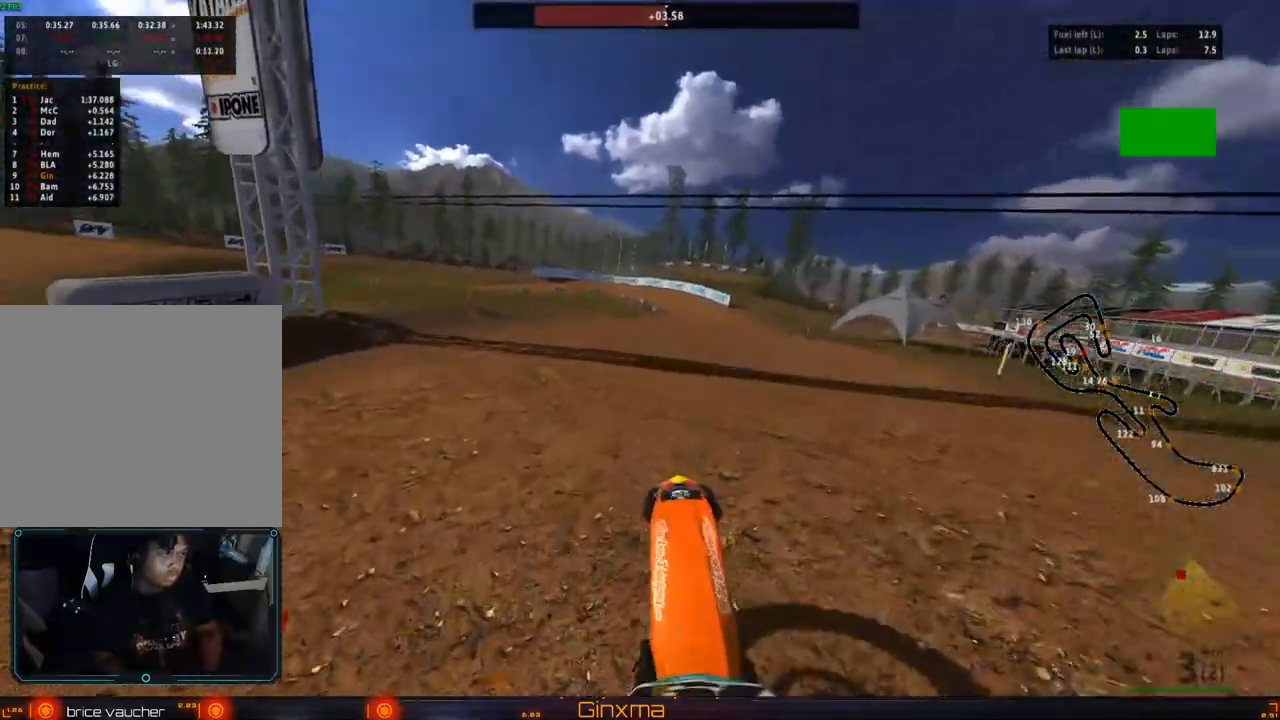
{"buttons": ["R2"], "left_stick": "up", "right_stick": "center", "events": [[200, "CROSS", "down"], [333, "CROSS", "up"], [367, "R2", "up"], [450, "R2", "down"]]}
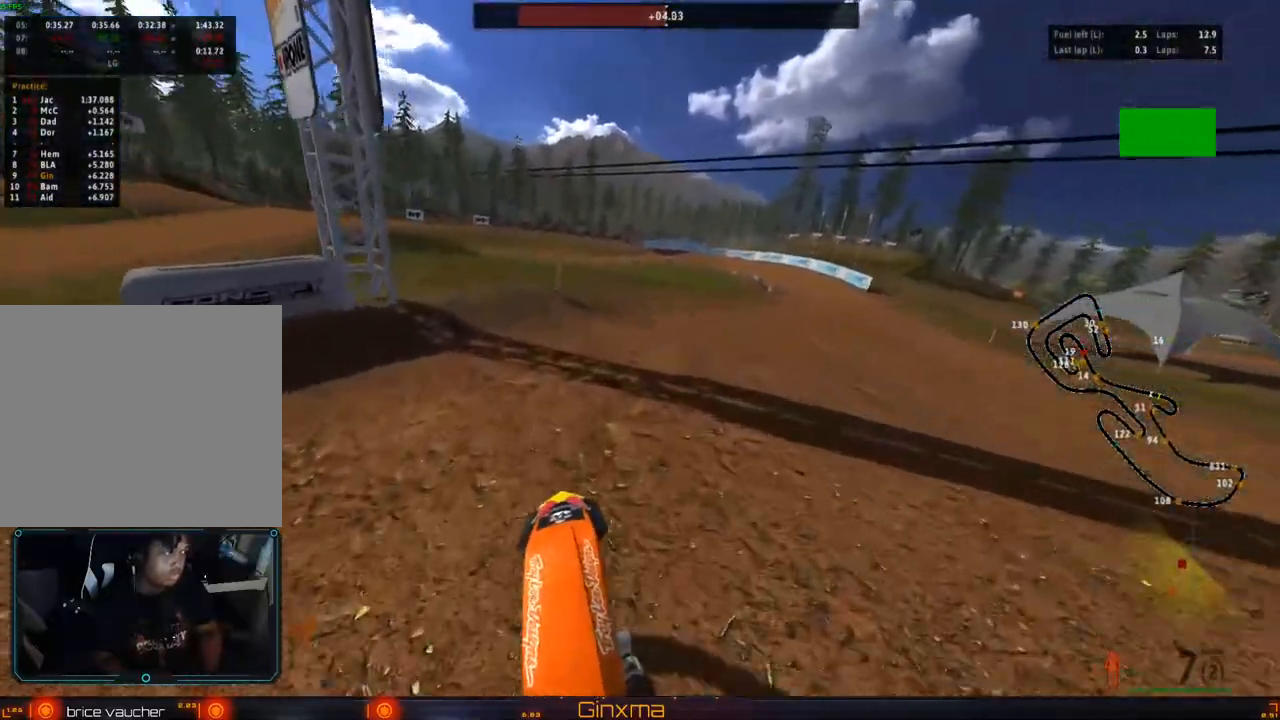
{"buttons": ["R2"], "left_stick": "right", "right_stick": "center", "events": [[167, "left_stick", "center"], [250, "left_stick", "right"], [350, "left_stick", "center"], [467, "left_stick", "right"]]}
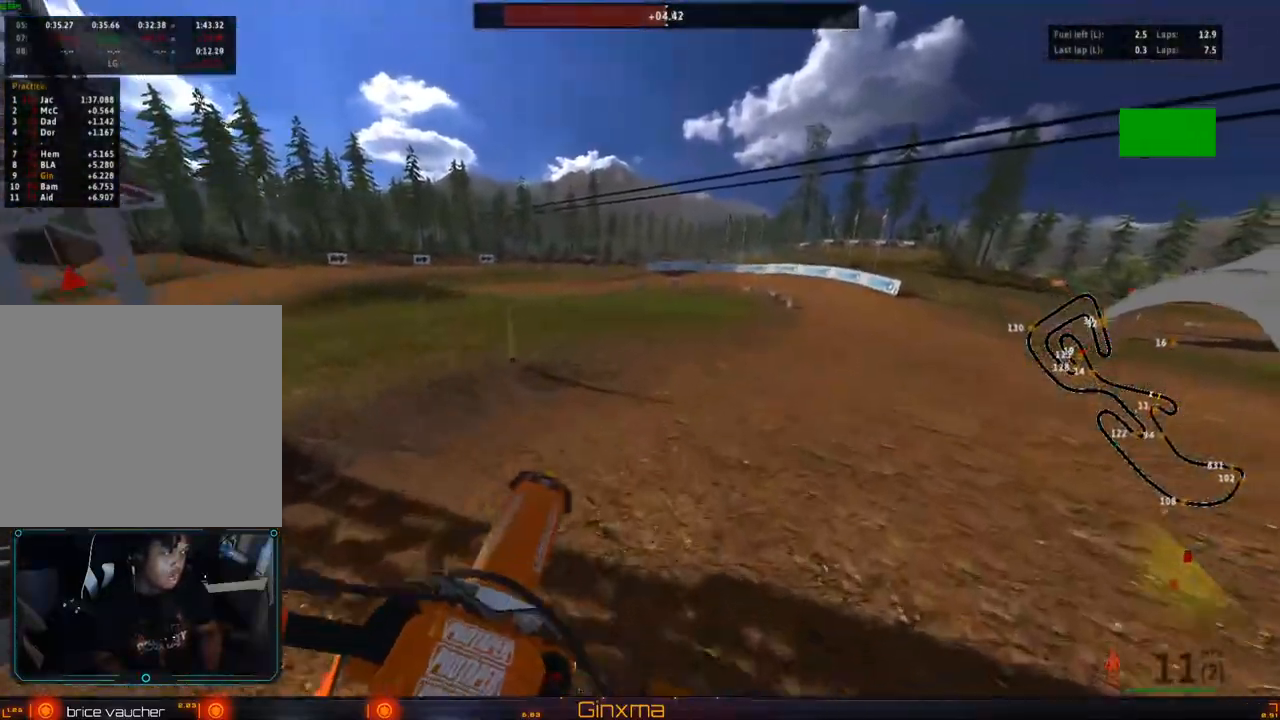
{"buttons": ["R2"], "left_stick": "center", "right_stick": "down", "events": [[67, "left_stick", "center"], [83, "right_stick", "down"], [283, "left_stick", "down-right"], [350, "left_stick", "center"]]}
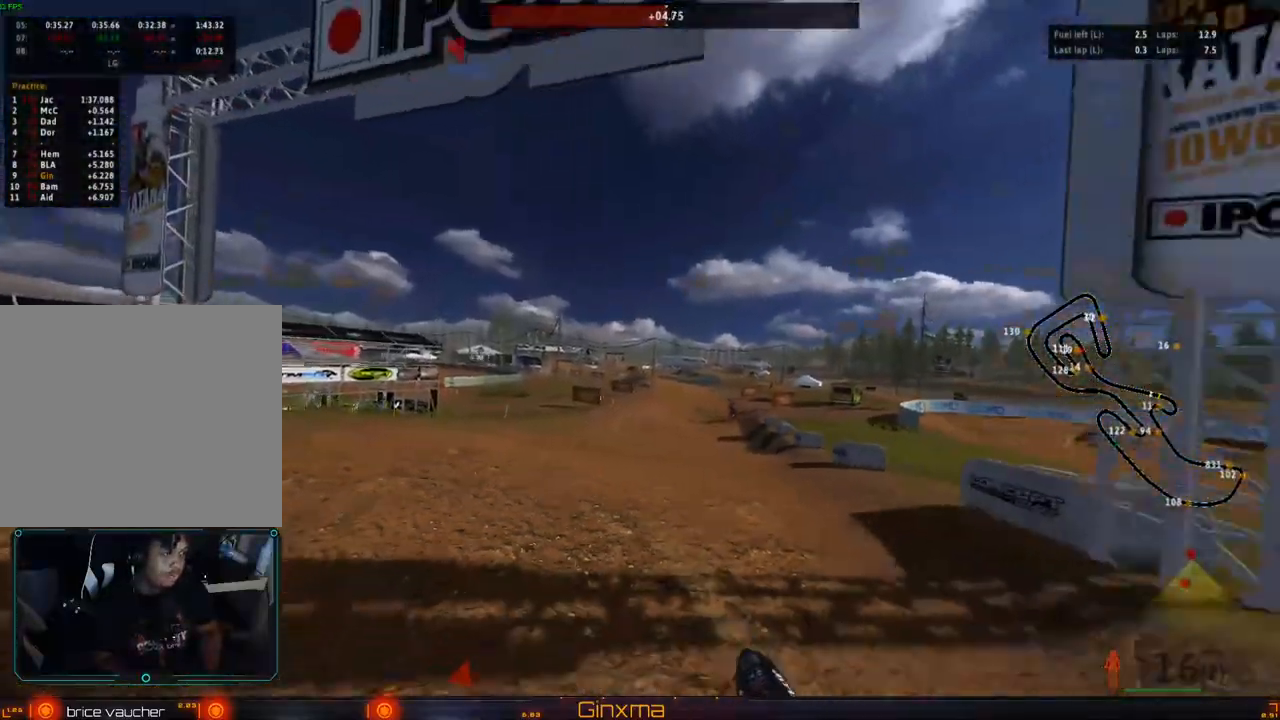
{"buttons": ["R2"], "left_stick": "center", "right_stick": "center", "events": [[17, "right_stick", "center"], [67, "left_stick", "down-right"], [283, "left_stick", "center"], [367, "left_stick", "left"], [500, "left_stick", "center"]]}
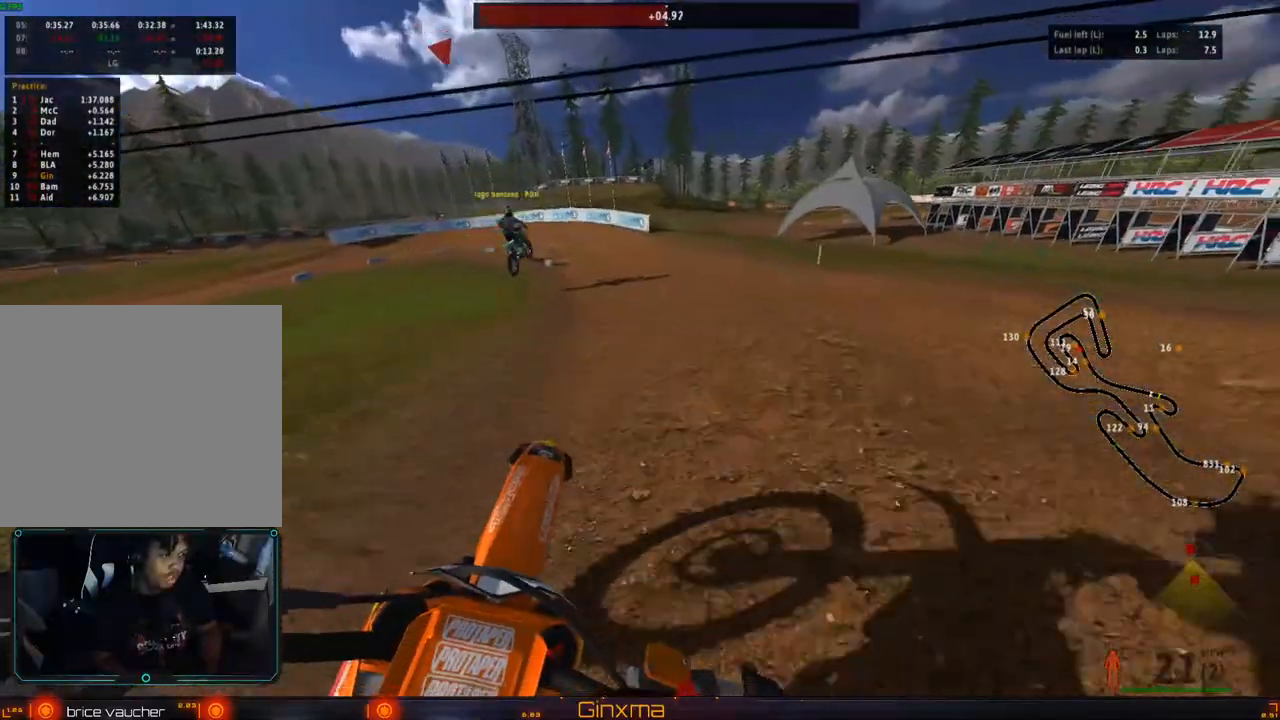
{"buttons": [], "left_stick": "left", "right_stick": "center", "events": [[133, "left_stick", "left"], [417, "R2", "up"]]}
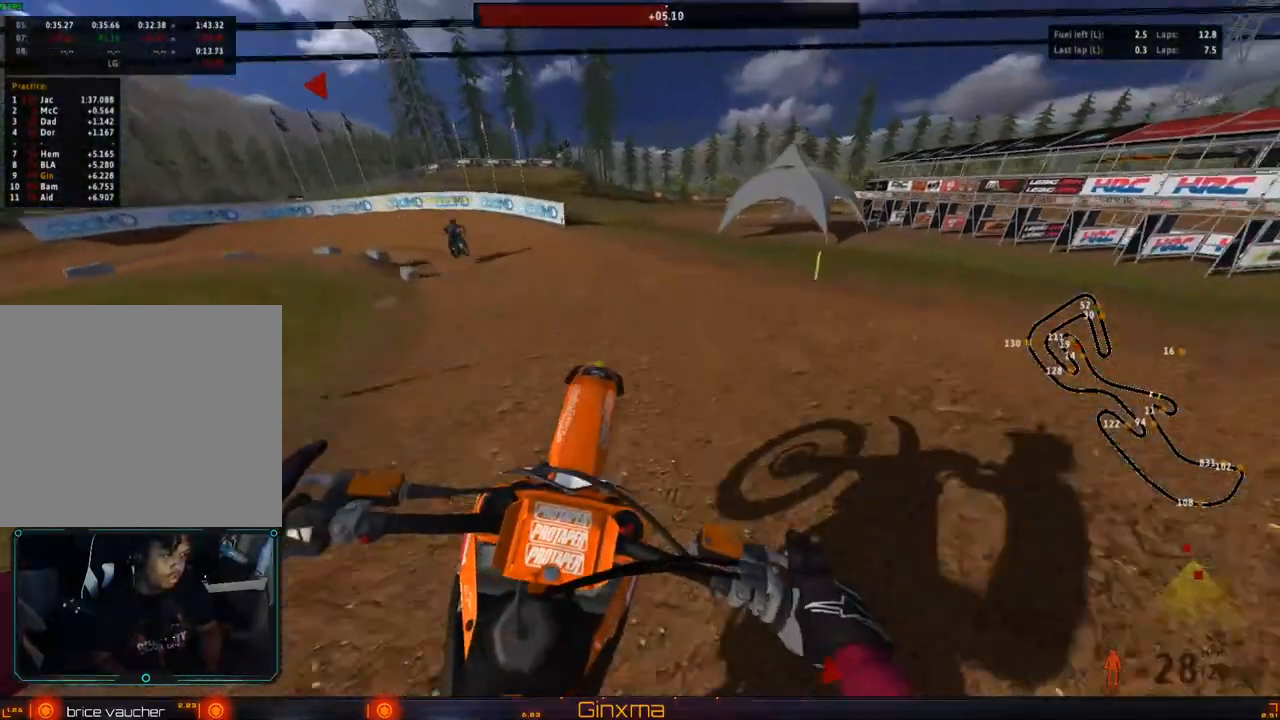
{"buttons": [], "left_stick": "left", "right_stick": "center", "events": [[83, "R2", "down"], [250, "CROSS", "down"], [433, "CROSS", "up"], [450, "R2", "up"]]}
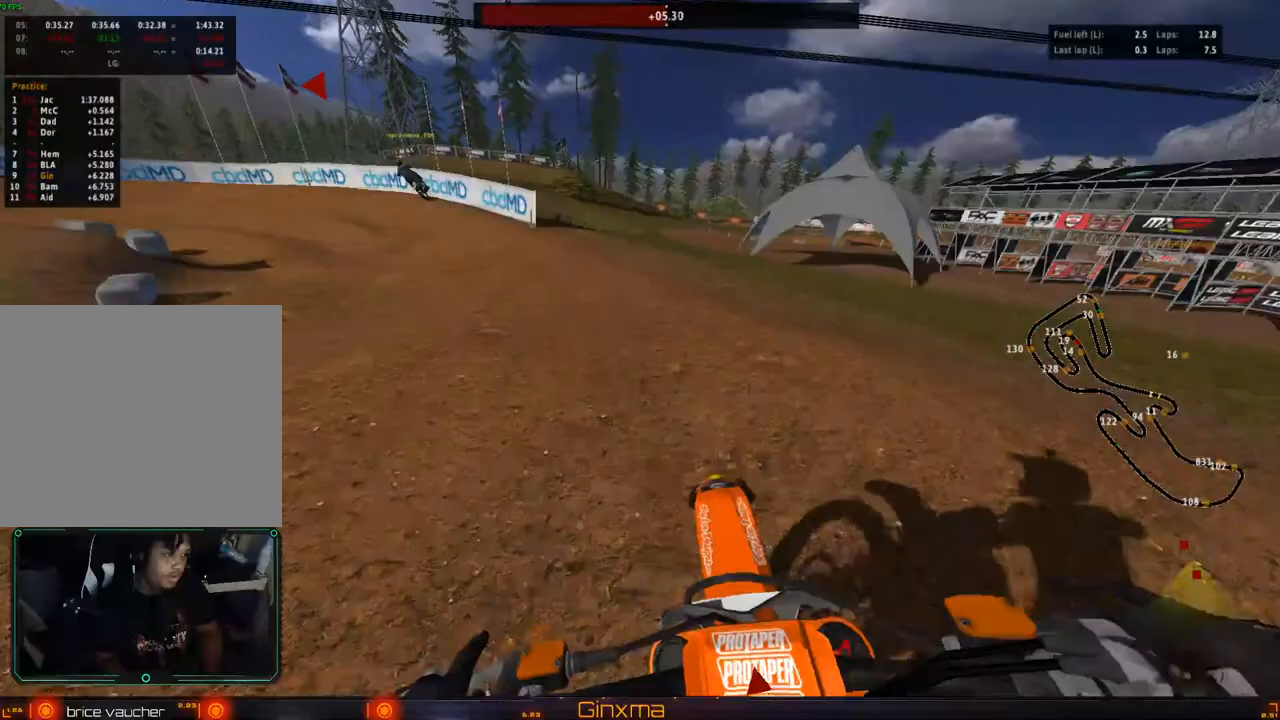
{"buttons": ["R2"], "left_stick": "center", "right_stick": "center", "events": [[83, "R2", "down"], [183, "left_stick", "center"], [217, "R2", "up"], [283, "R2", "down"]]}
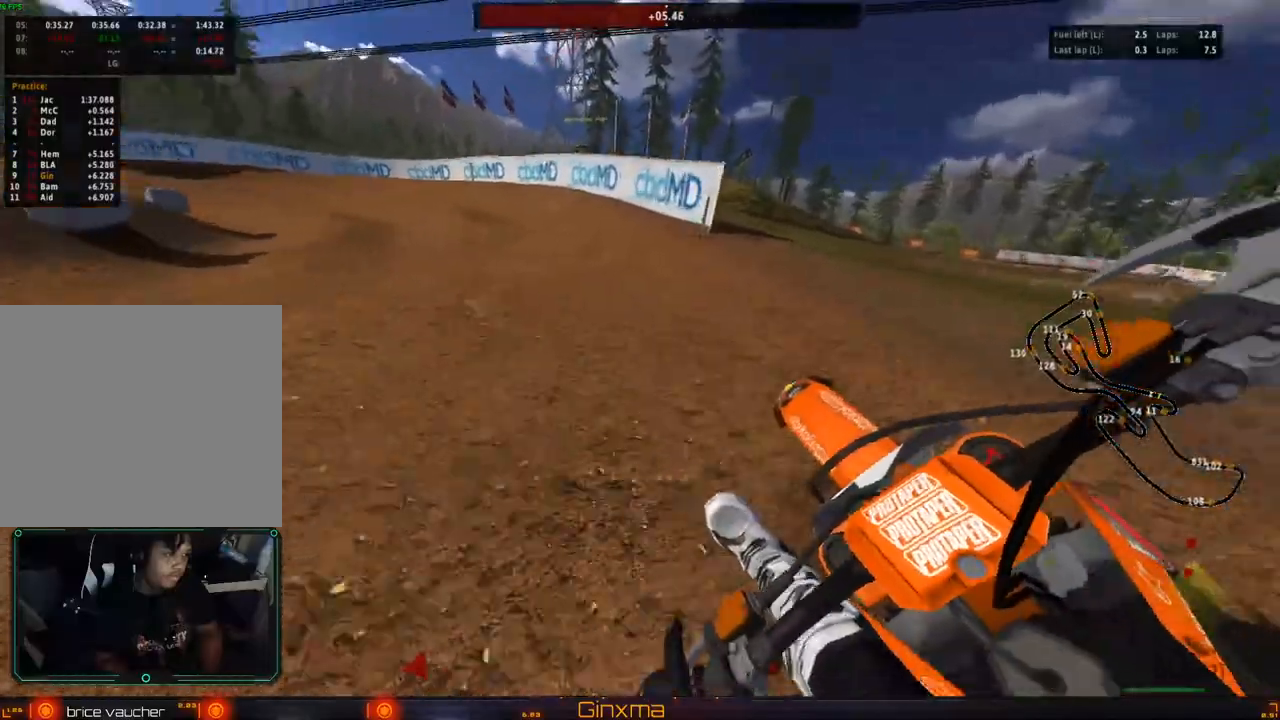
{"buttons": ["R2"], "left_stick": "left", "right_stick": "center", "events": [[433, "left_stick", "left"]]}
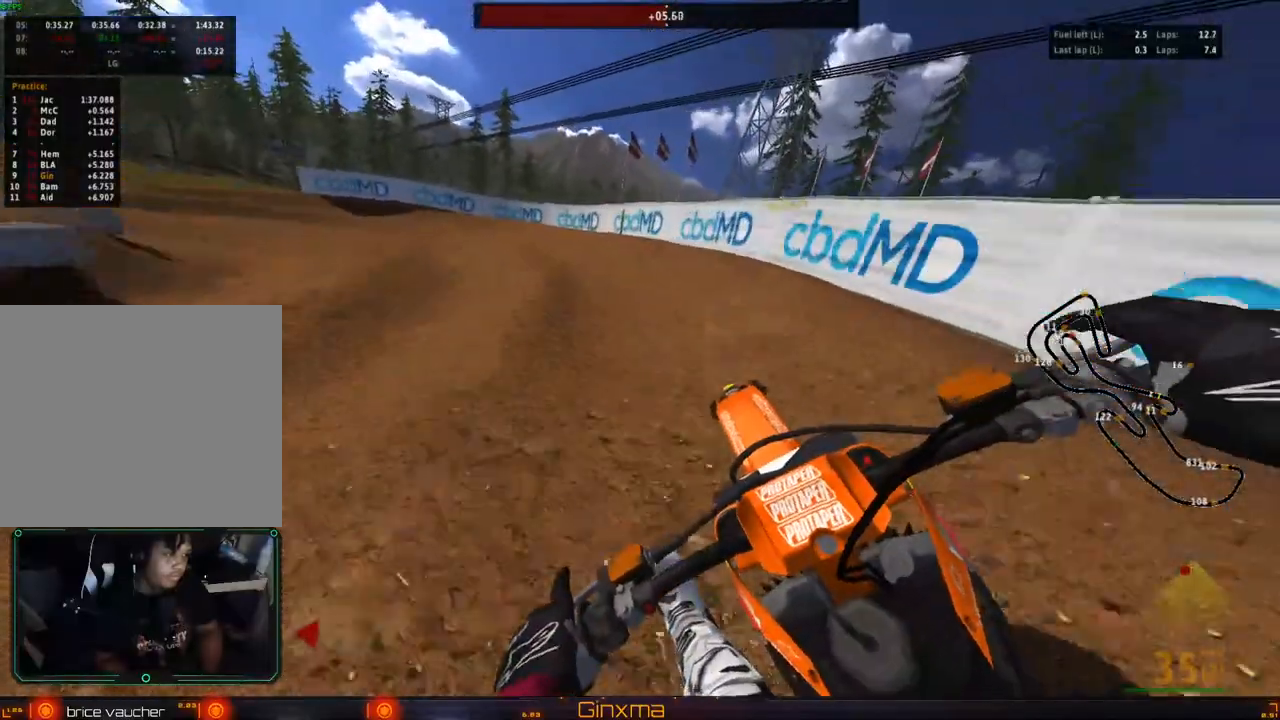
{"buttons": ["R2"], "left_stick": "left", "right_stick": "center", "events": [[117, "left_stick", "center"], [283, "left_stick", "left"]]}
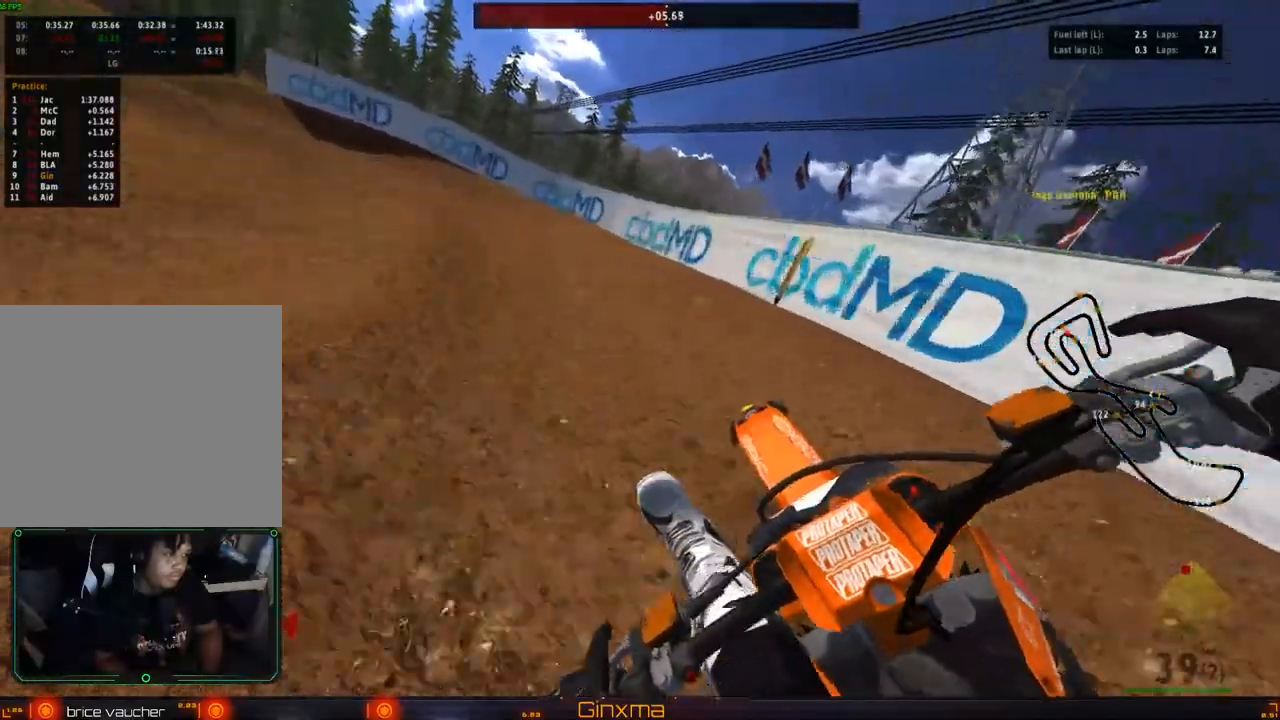
{"buttons": ["R2"], "left_stick": "center", "right_stick": "center", "events": [[83, "R2", "up"], [317, "R2", "down"], [367, "left_stick", "center"]]}
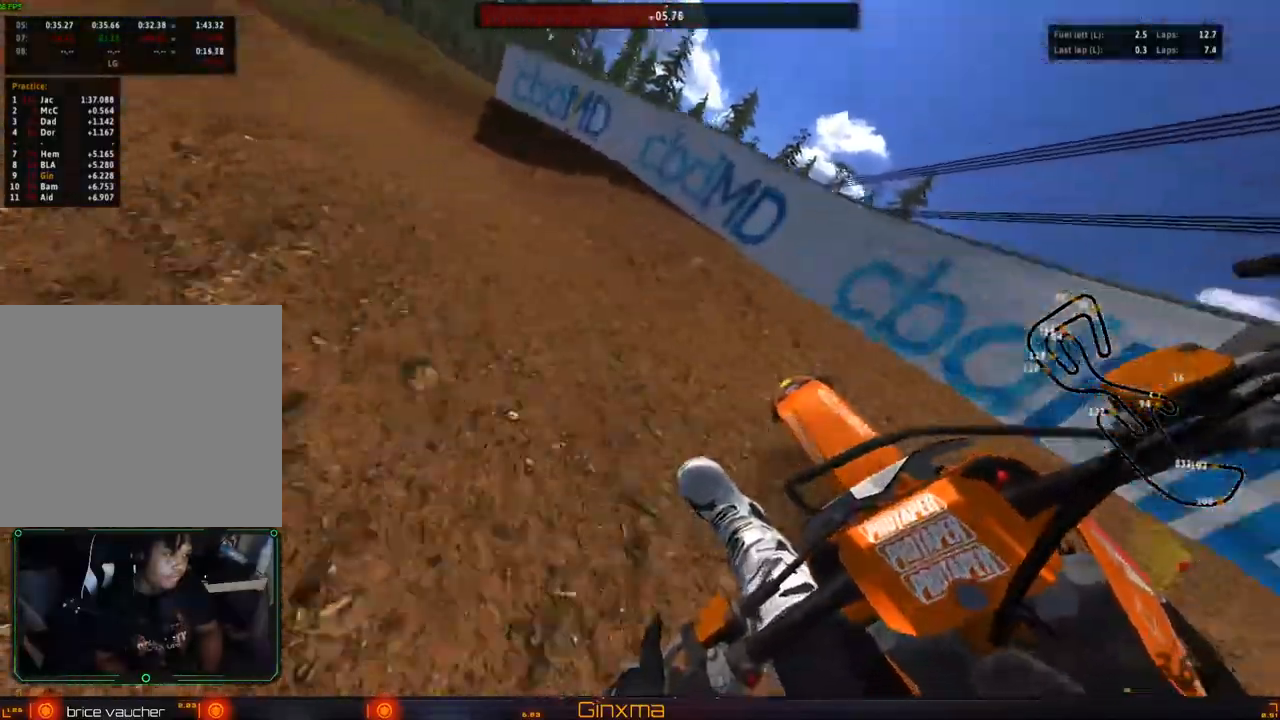
{"buttons": ["R2"], "left_stick": "down-right", "right_stick": "center", "events": [[50, "left_stick", "left"], [150, "left_stick", "center"], [300, "left_stick", "down-right"]]}
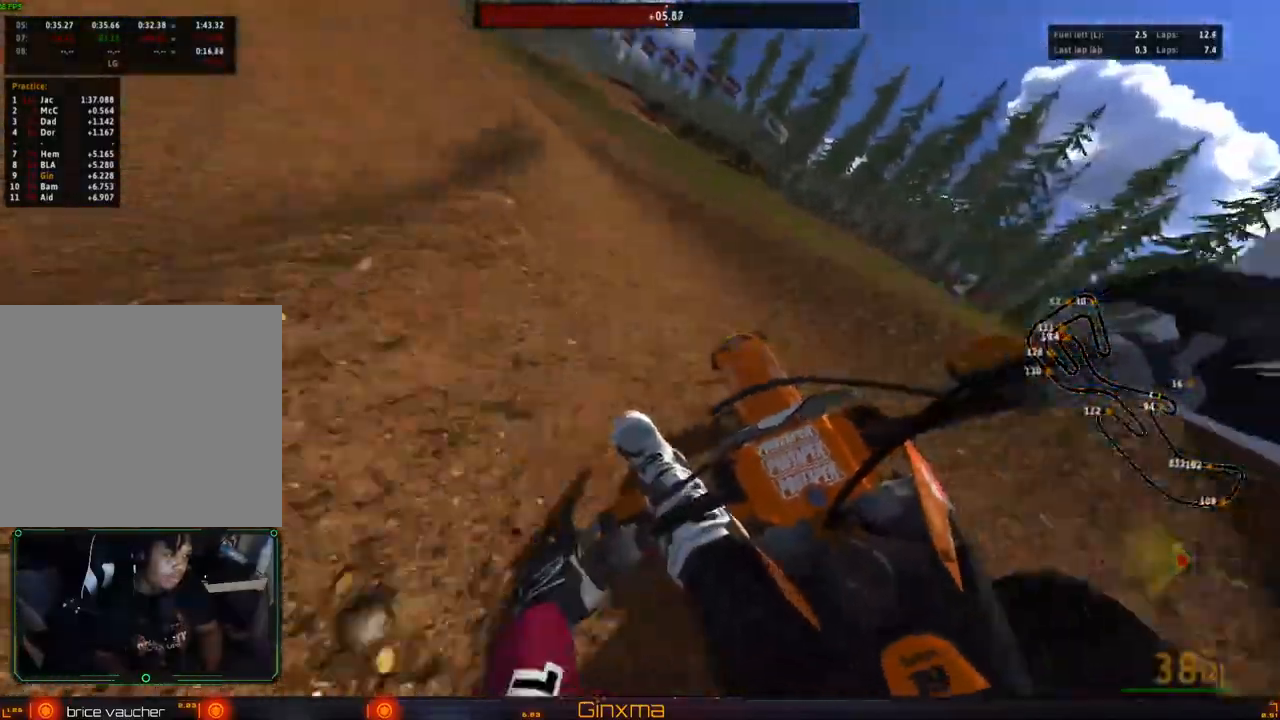
{"buttons": ["R2"], "left_stick": "left", "right_stick": "center", "events": [[17, "left_stick", "center"], [233, "CROSS", "down"], [317, "left_stick", "left"], [400, "CROSS", "up"]]}
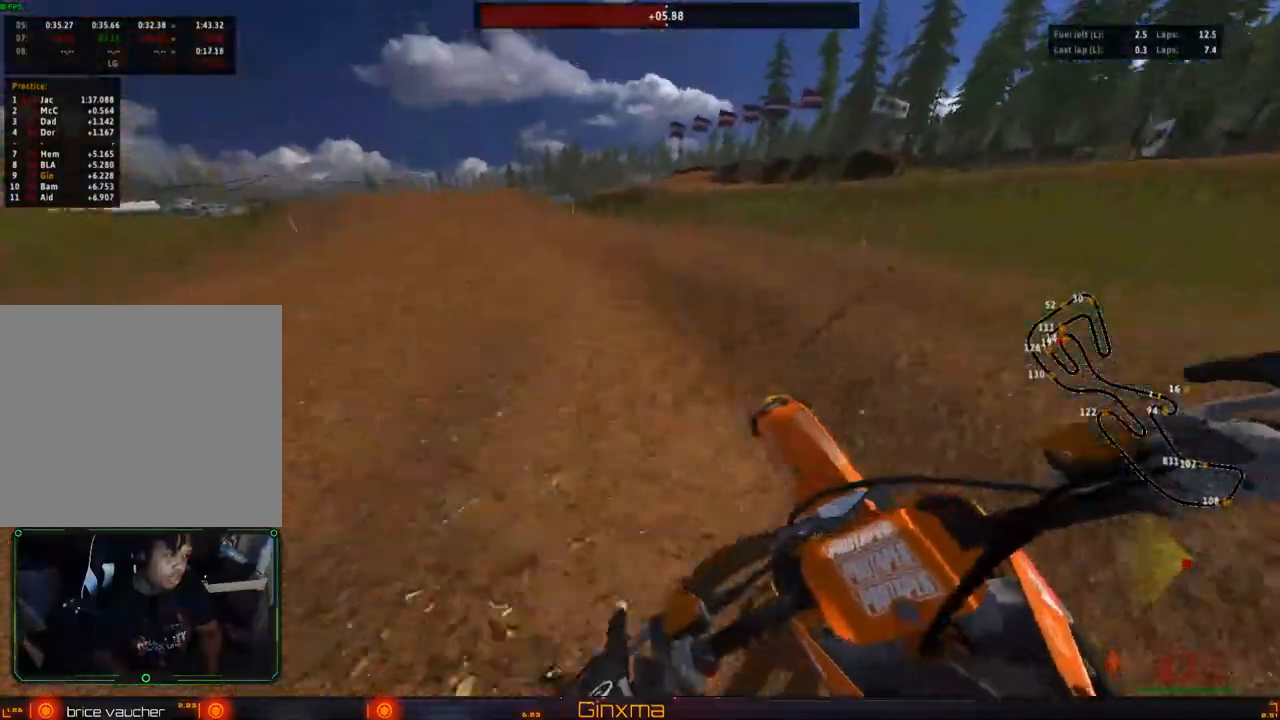
{"buttons": ["R2"], "left_stick": "center", "right_stick": "center", "events": [[317, "left_stick", "center"]]}
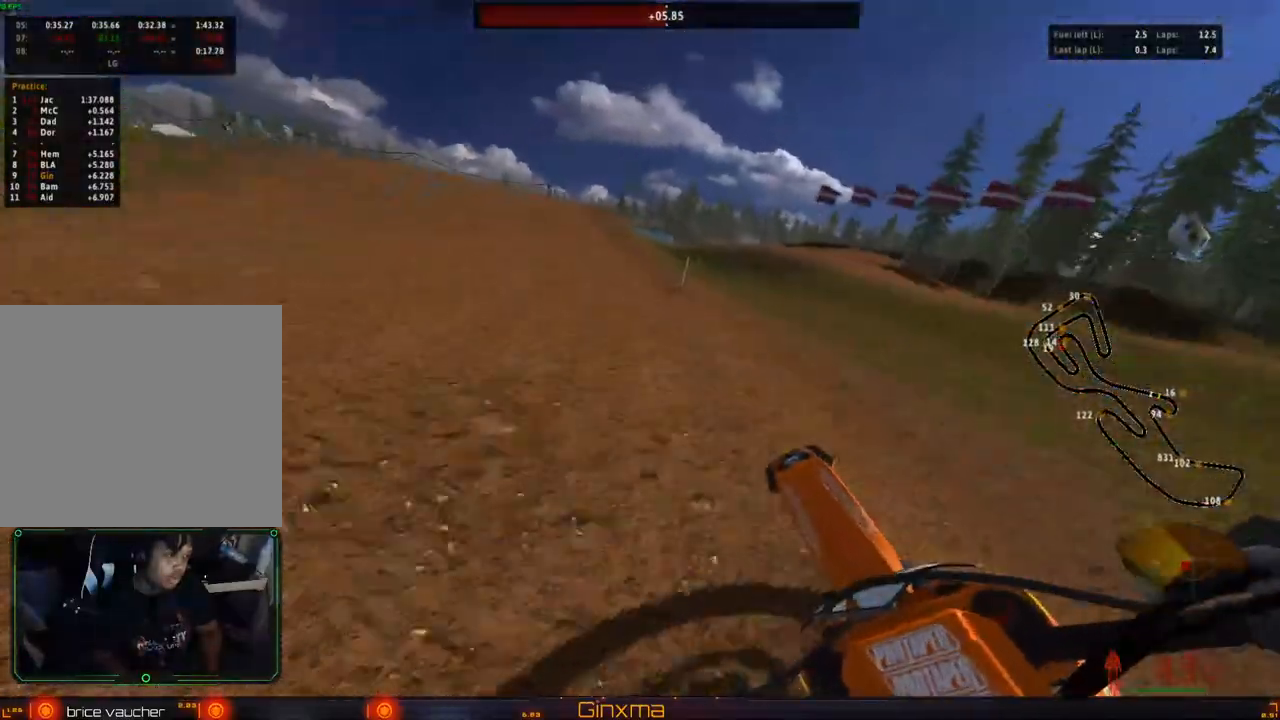
{"buttons": [], "left_stick": "center", "right_stick": "center", "events": [[417, "R2", "up"]]}
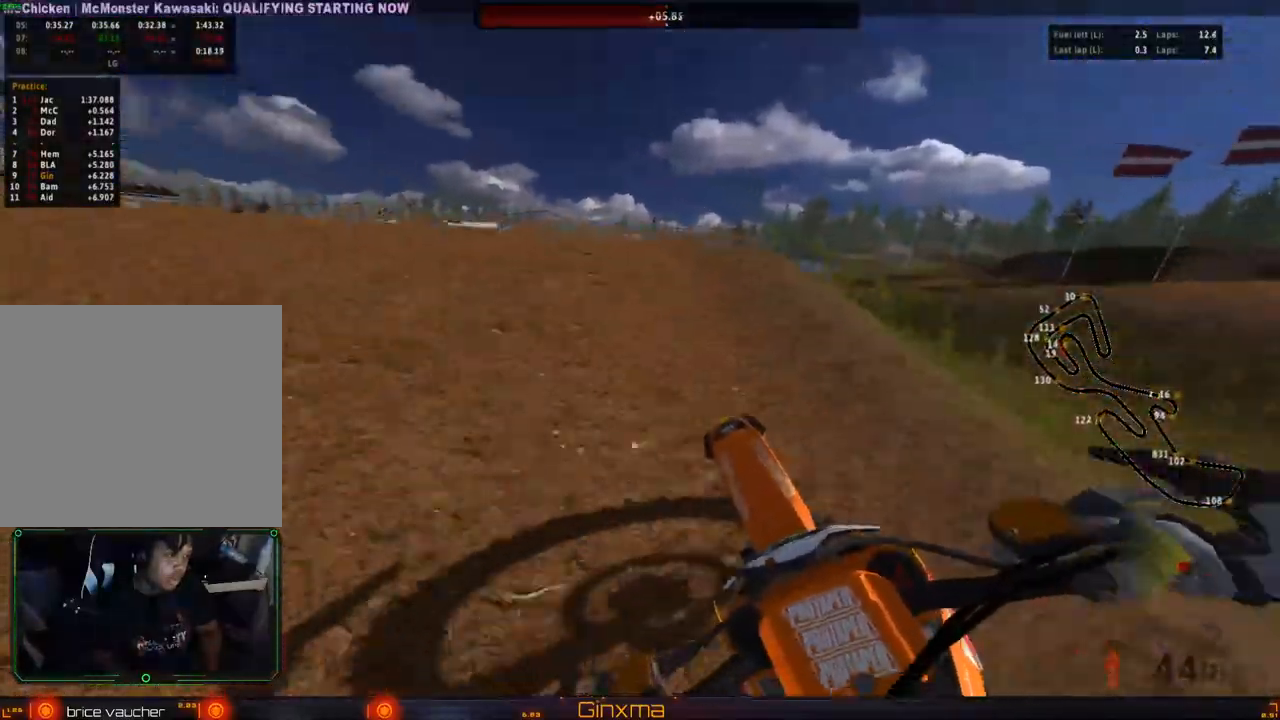
{"buttons": [], "left_stick": "down-left", "right_stick": "center", "events": [[100, "R2", "down"], [183, "left_stick", "down-left"], [217, "R2", "up"]]}
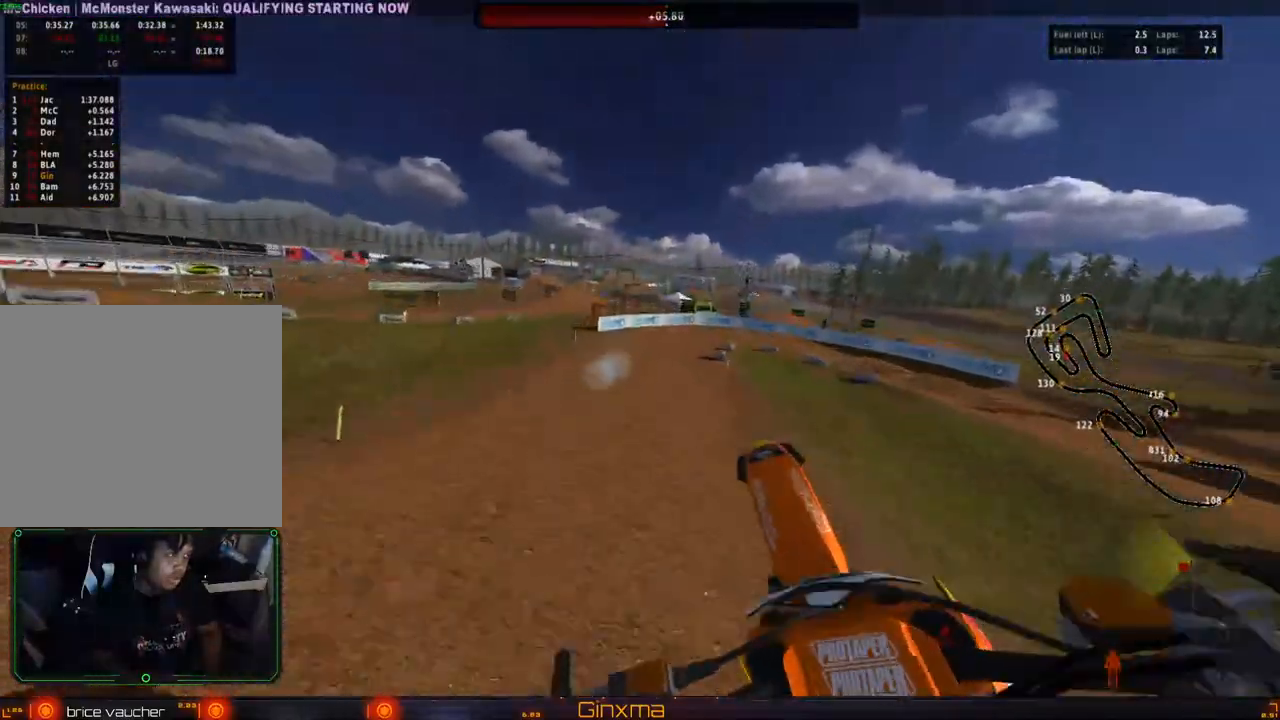
{"buttons": [], "left_stick": "right", "right_stick": "center", "events": [[17, "left_stick", "center"], [67, "left_stick", "right"]]}
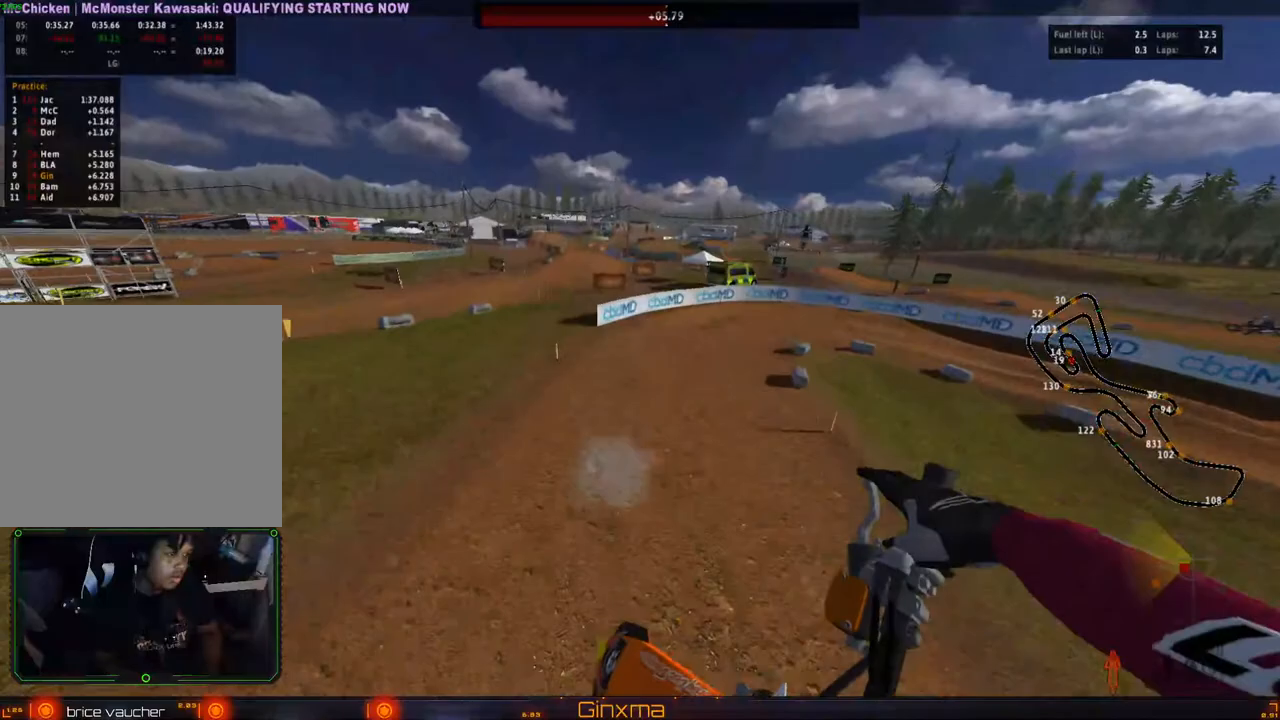
{"buttons": [], "left_stick": "right", "right_stick": "center", "events": [[133, "CROSS", "down"], [300, "CROSS", "up"]]}
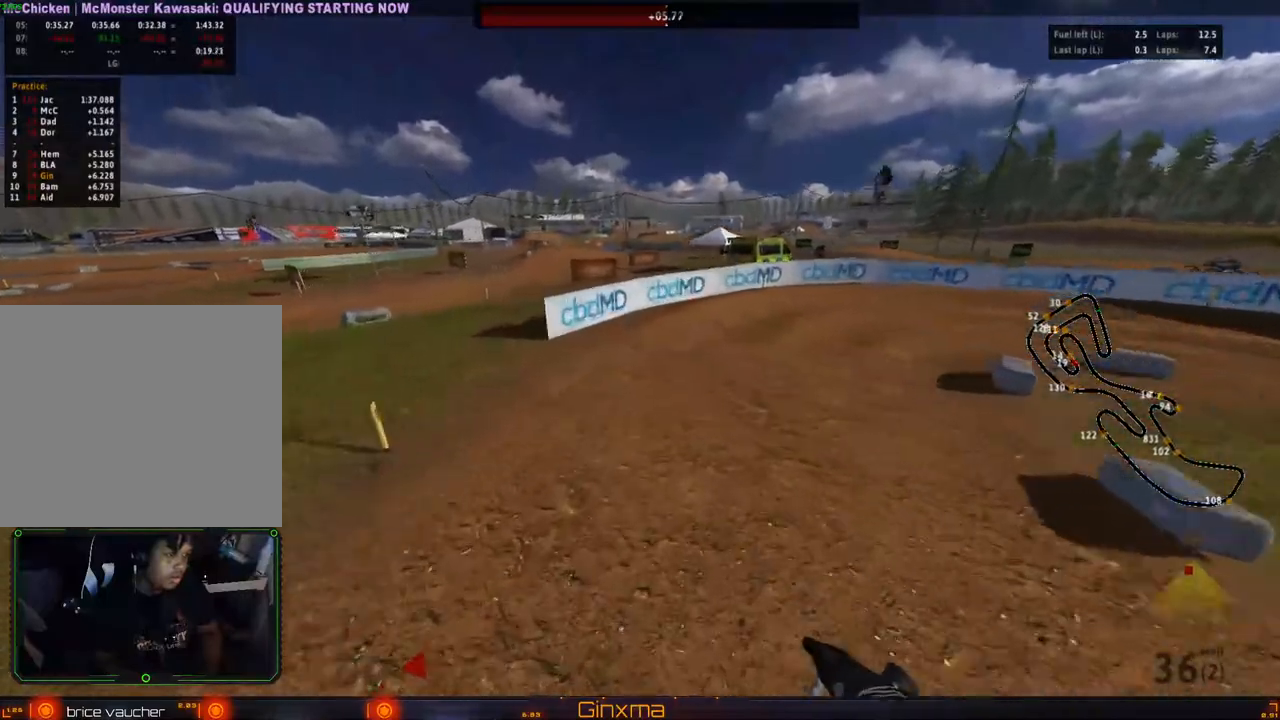
{"buttons": [], "left_stick": "center", "right_stick": "center", "events": [[250, "left_stick", "center"], [367, "left_stick", "right"], [483, "left_stick", "center"]]}